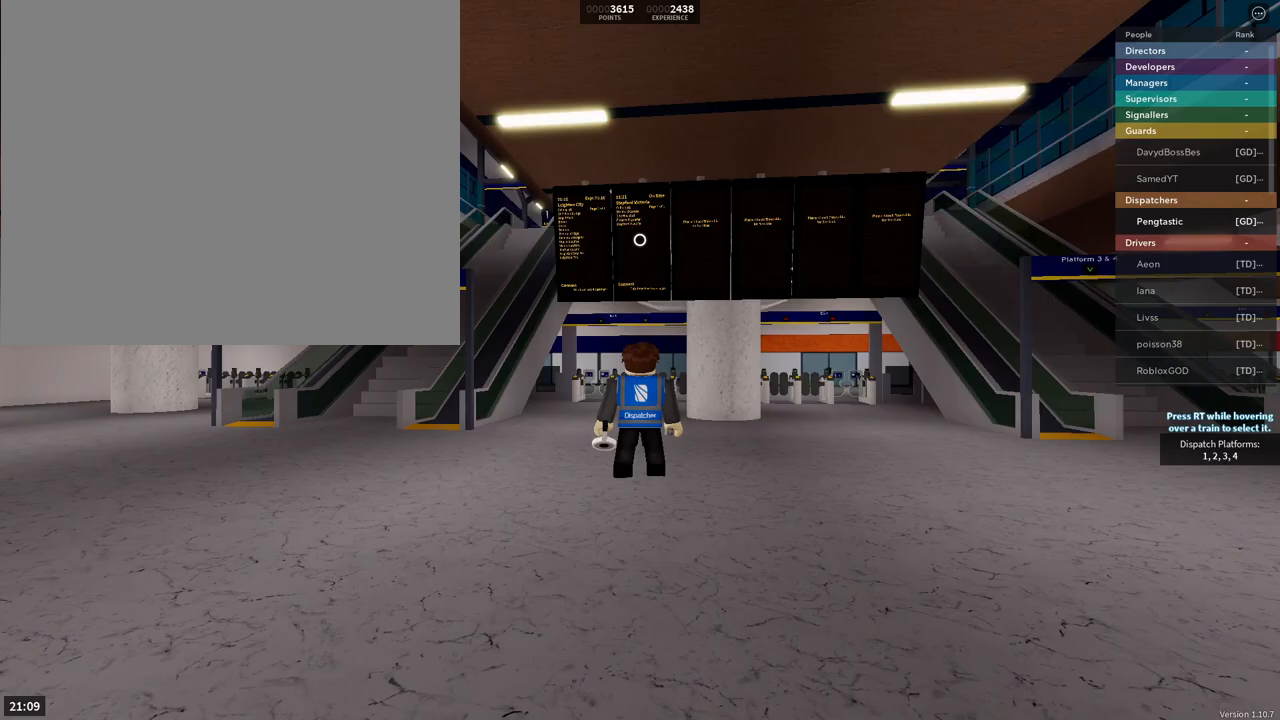
Gameplay with a controller (PlayStation layout); each line is a JSON object with the inputs held at the frame after it. "events" lists button and stick changes between this image and that frame as [ms after this image, input, new state], when the widget could be followed in between.
{"buttons": [], "left_stick": "center", "right_stick": "center", "events": []}
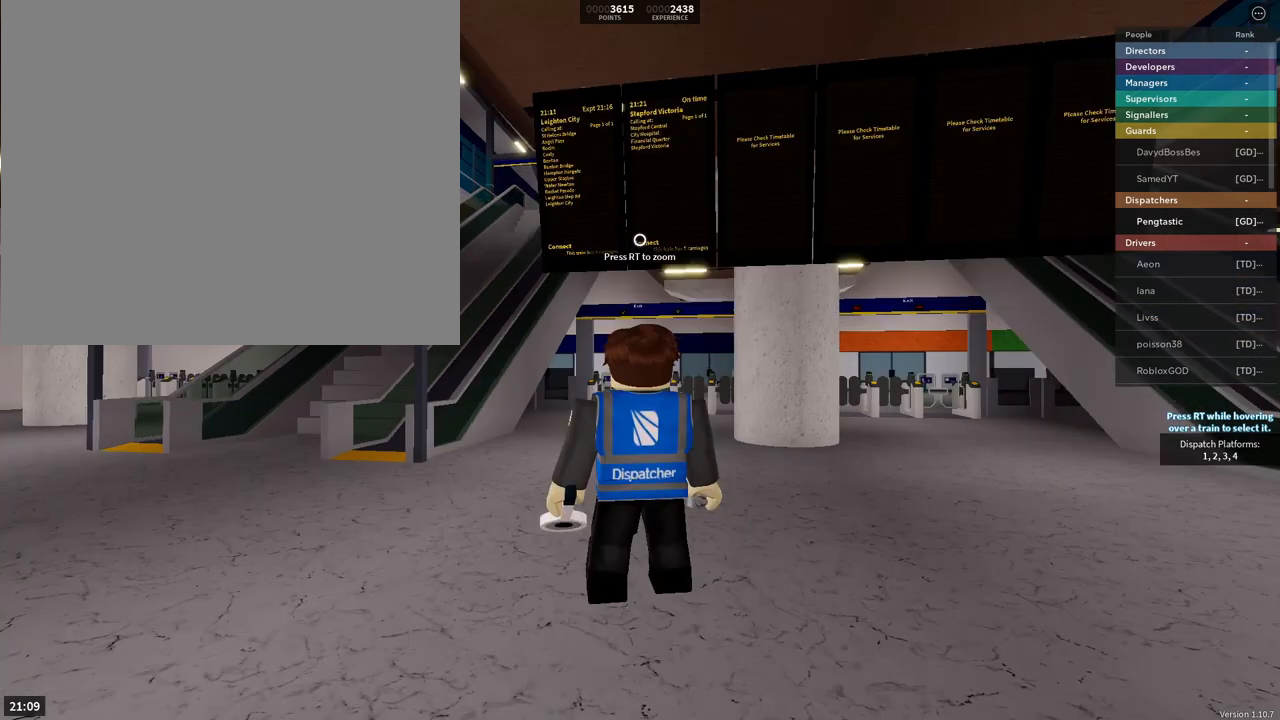
{"buttons": [], "left_stick": "center", "right_stick": "center", "events": [[300, "R2", "down"], [400, "R2", "up"]]}
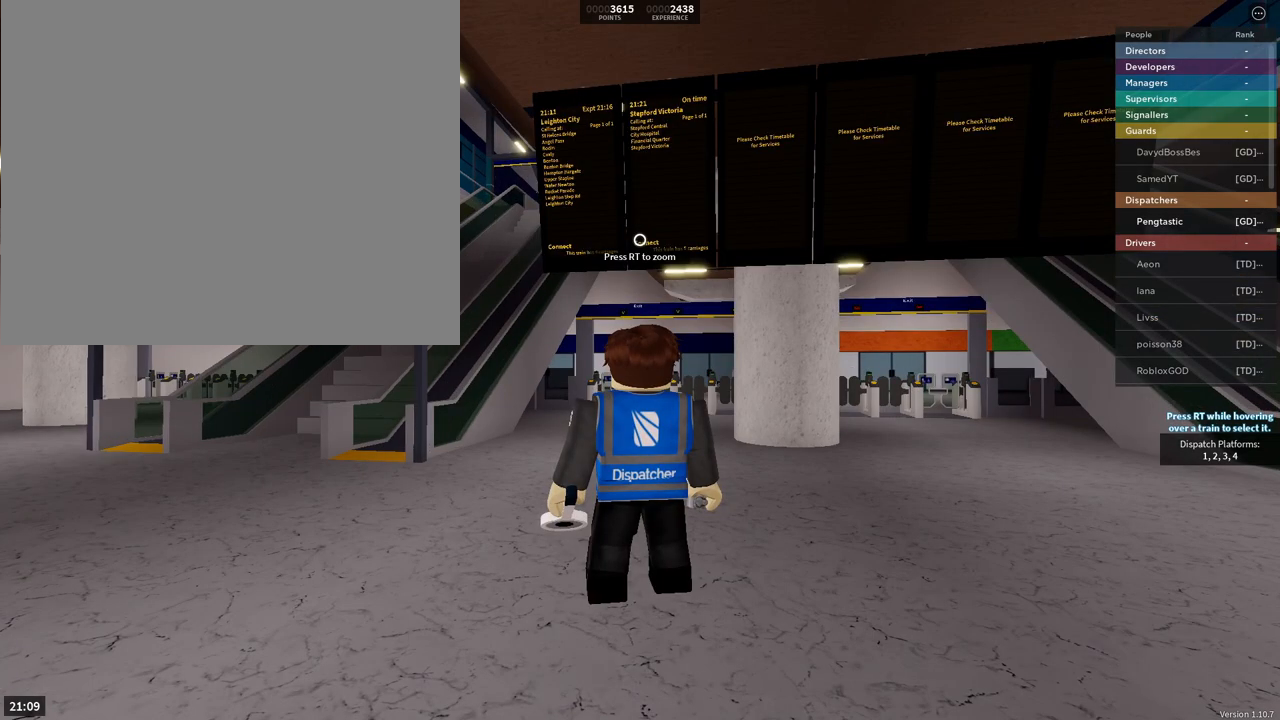
{"buttons": [], "left_stick": "center", "right_stick": "center", "events": [[300, "R2", "down"], [450, "R2", "up"]]}
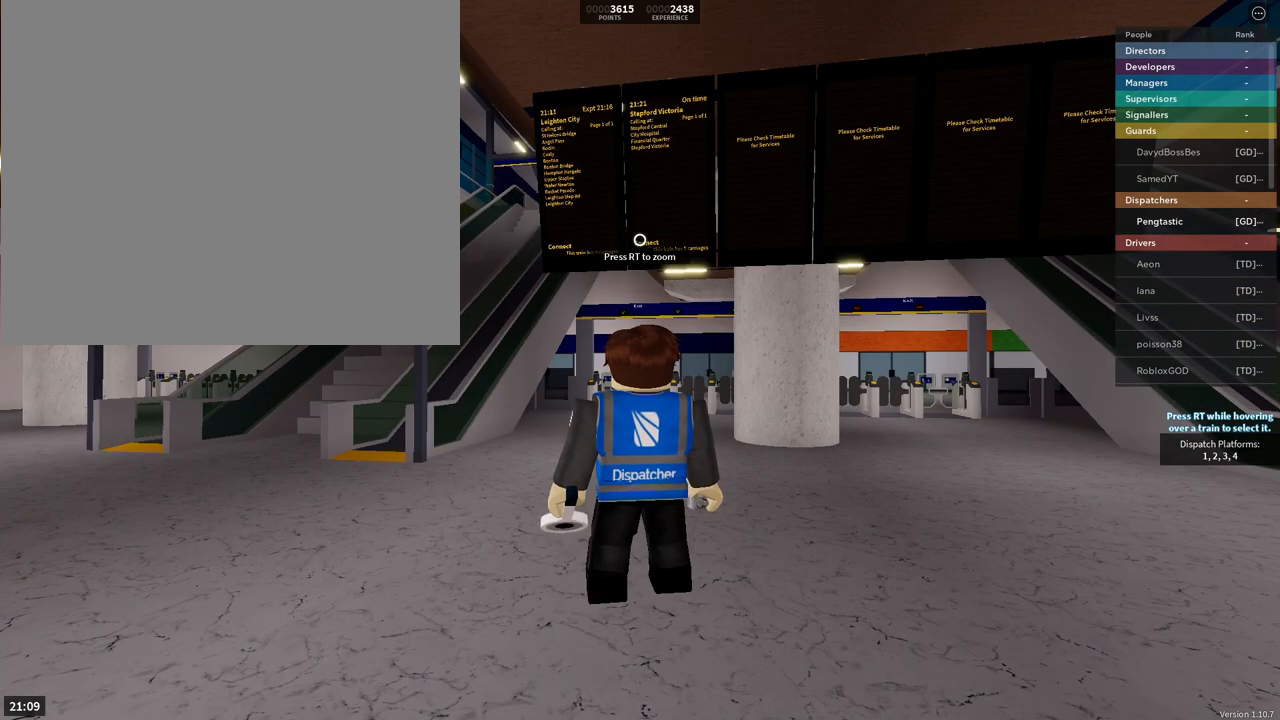
{"buttons": [], "left_stick": "center", "right_stick": "center", "events": [[100, "R1", "down"], [266, "R1", "up"]]}
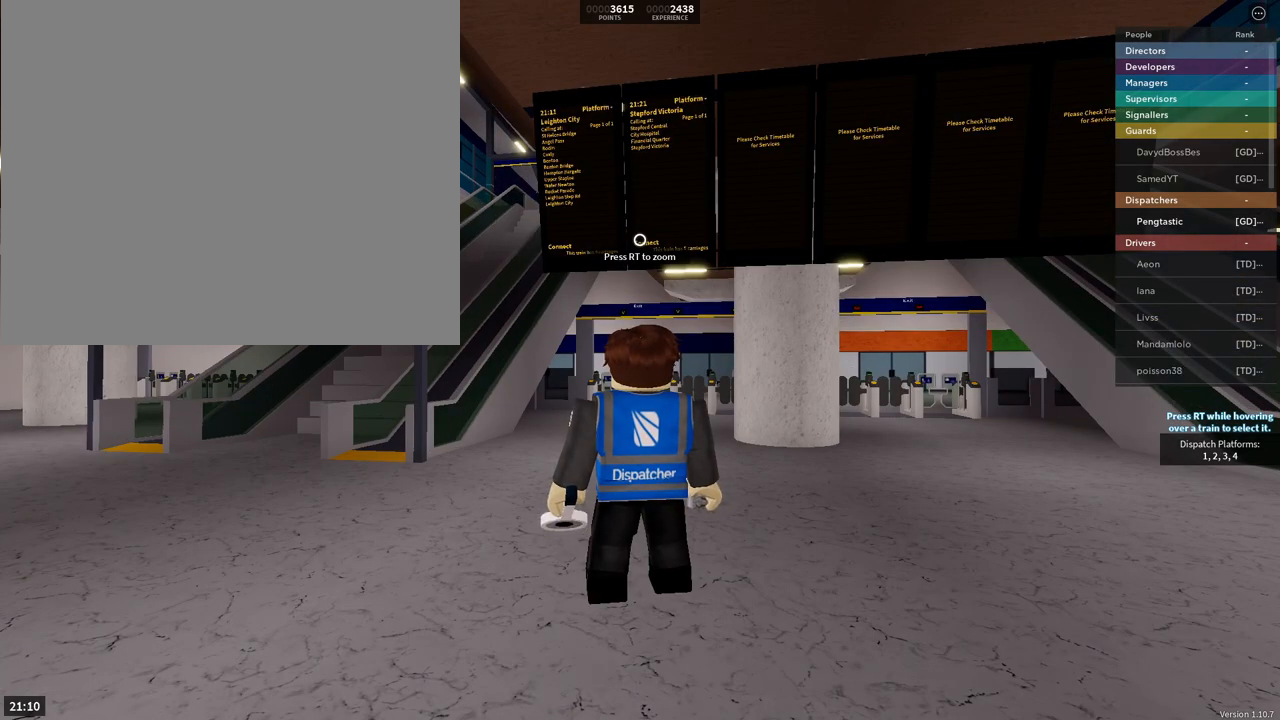
{"buttons": [], "left_stick": "center", "right_stick": "center", "events": [[234, "DPAD_UP", "down"], [367, "DPAD_UP", "up"]]}
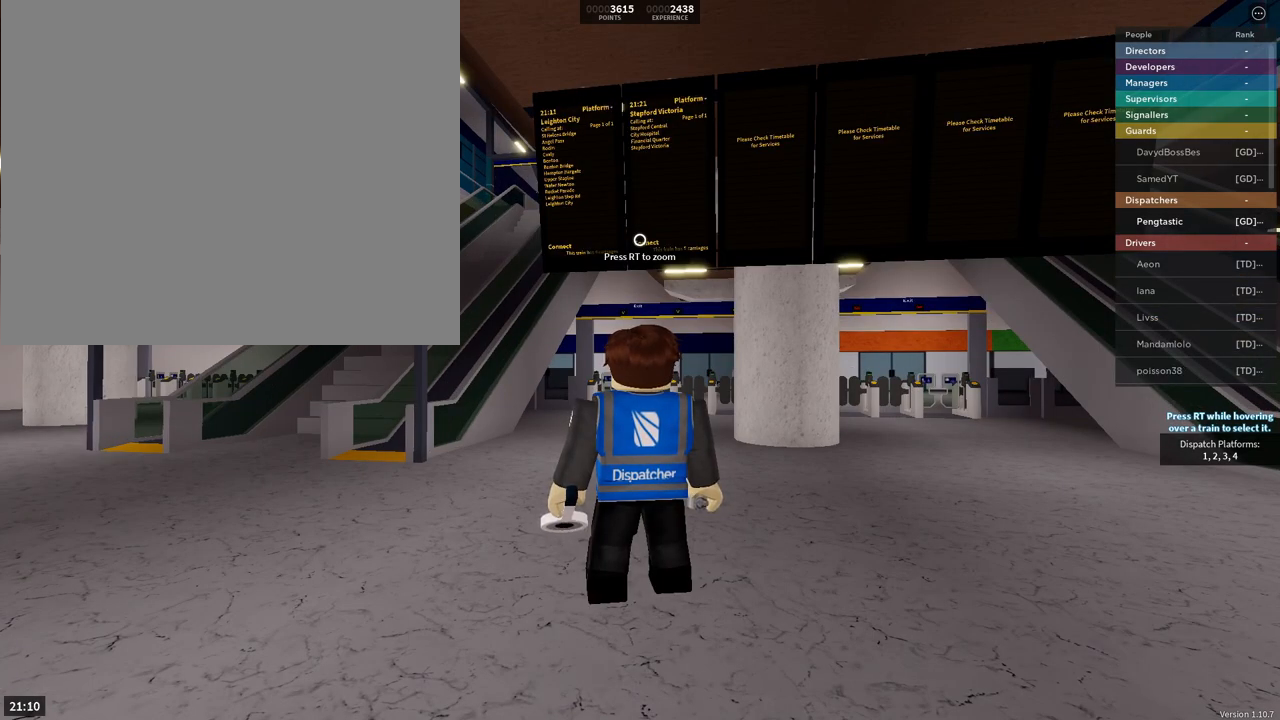
{"buttons": ["DPAD_DOWN"], "left_stick": "center", "right_stick": "center", "events": [[216, "DPAD_RIGHT", "down"], [333, "DPAD_RIGHT", "up"], [483, "DPAD_DOWN", "down"]]}
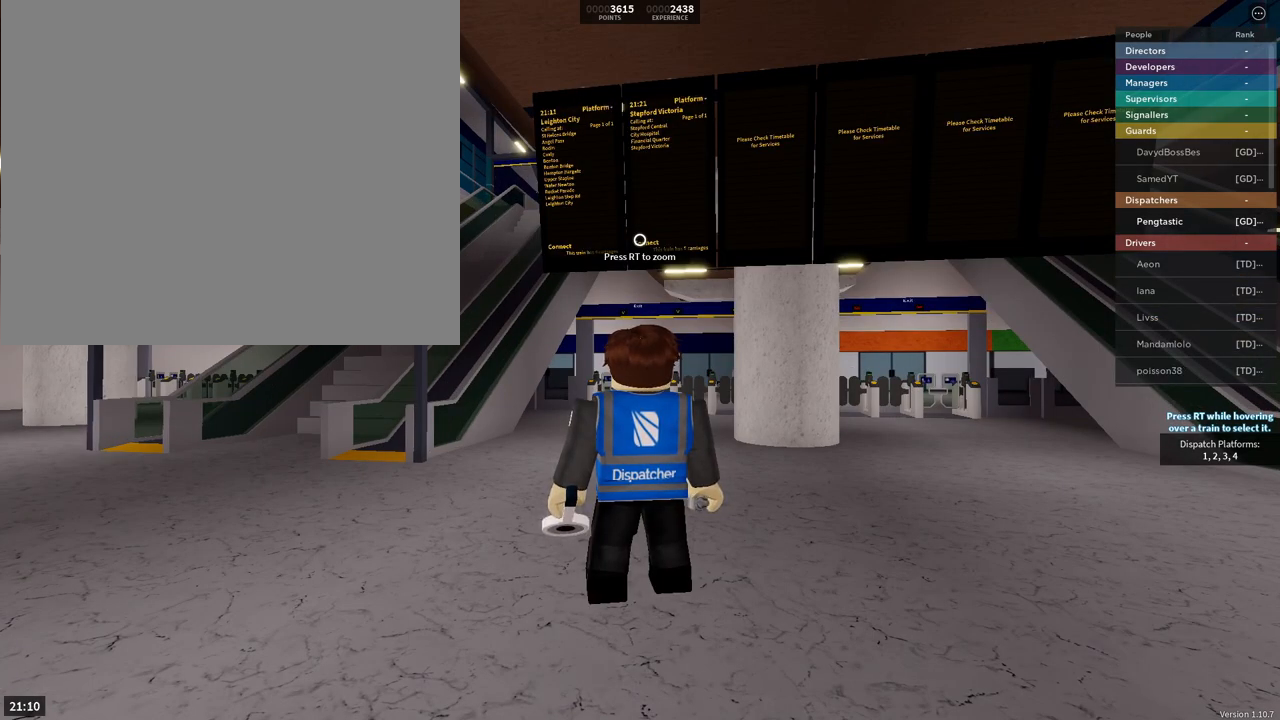
{"buttons": [], "left_stick": "center", "right_stick": "center", "events": [[100, "DPAD_DOWN", "up"], [184, "DPAD_LEFT", "down"], [300, "DPAD_LEFT", "up"]]}
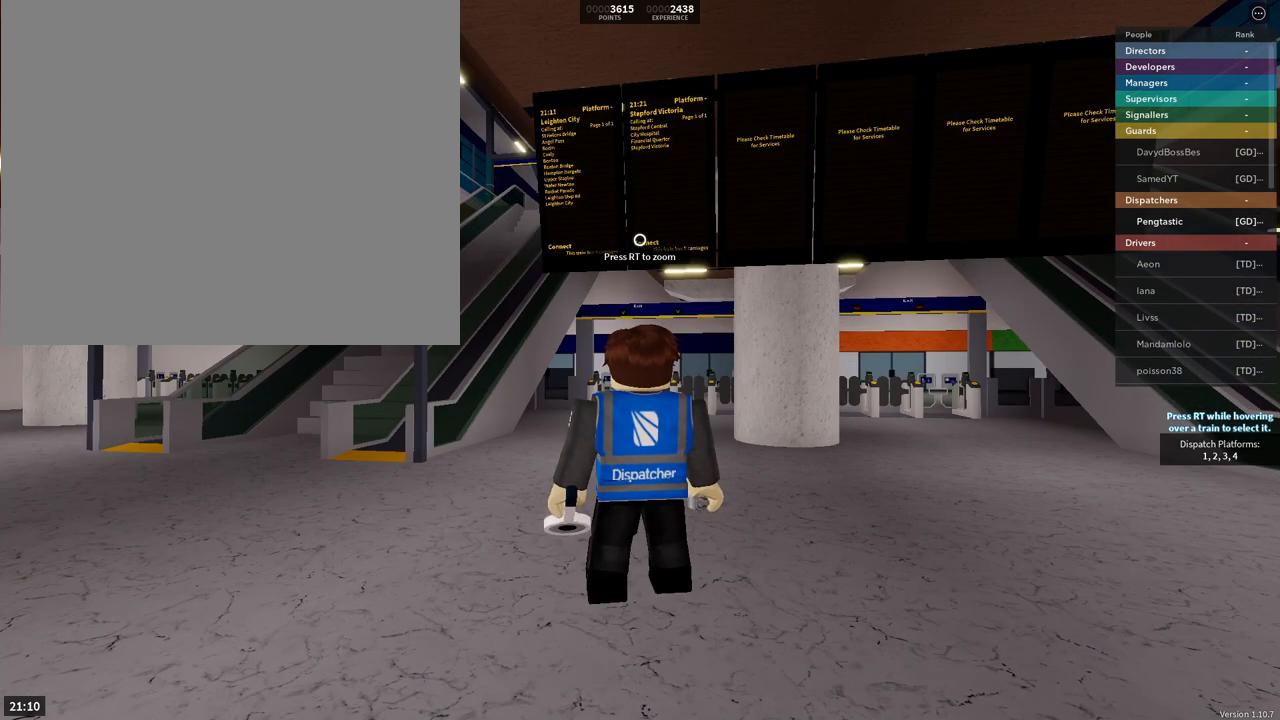
{"buttons": [], "left_stick": "center", "right_stick": "center", "events": [[250, "TOUCHPAD", "down"], [467, "TOUCHPAD", "up"]]}
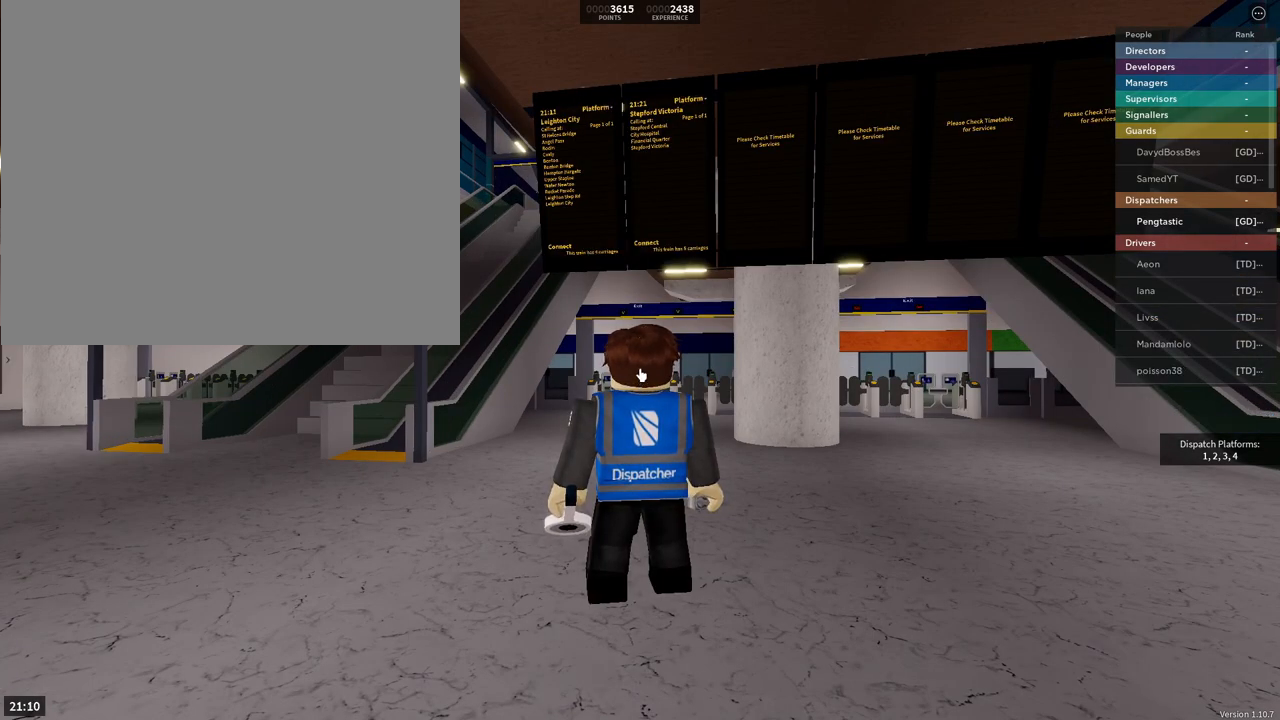
{"buttons": ["TOUCHPAD"], "left_stick": "center", "right_stick": "center", "events": [[417, "TOUCHPAD", "down"]]}
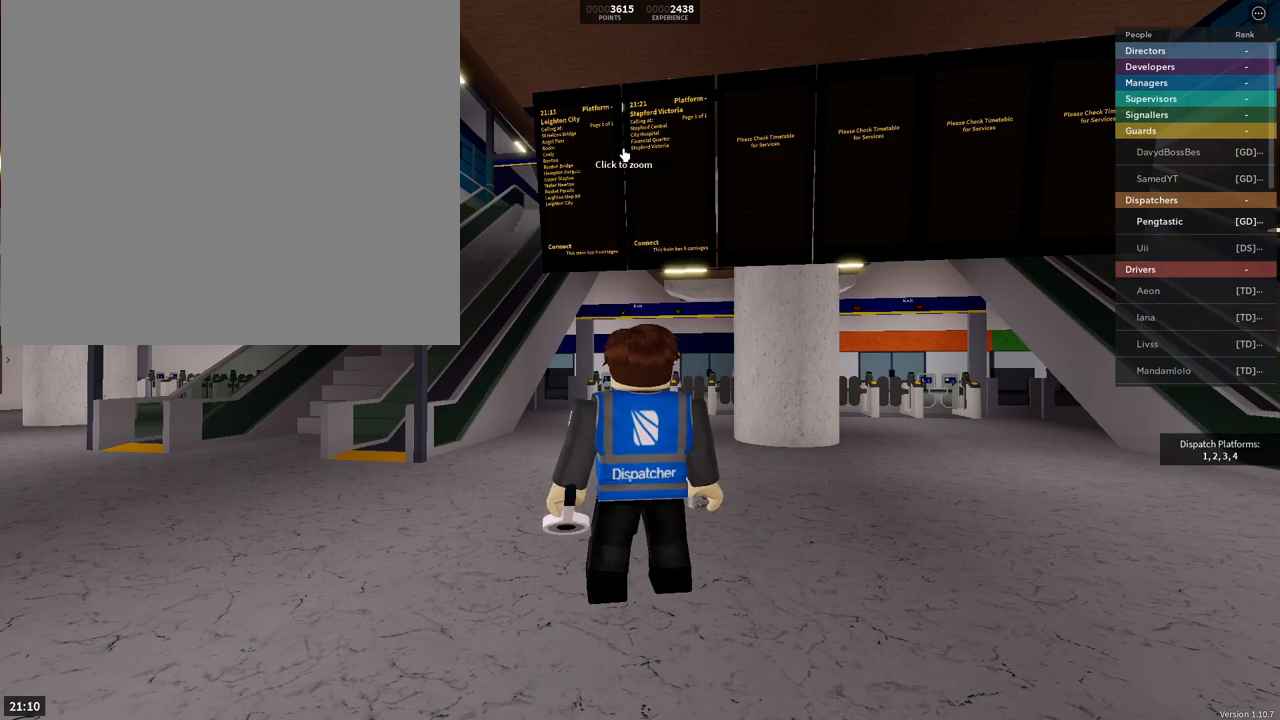
{"buttons": ["TOUCHPAD"], "left_stick": "center", "right_stick": "center", "events": [[83, "TOUCHPAD", "up"], [467, "TOUCHPAD", "down"]]}
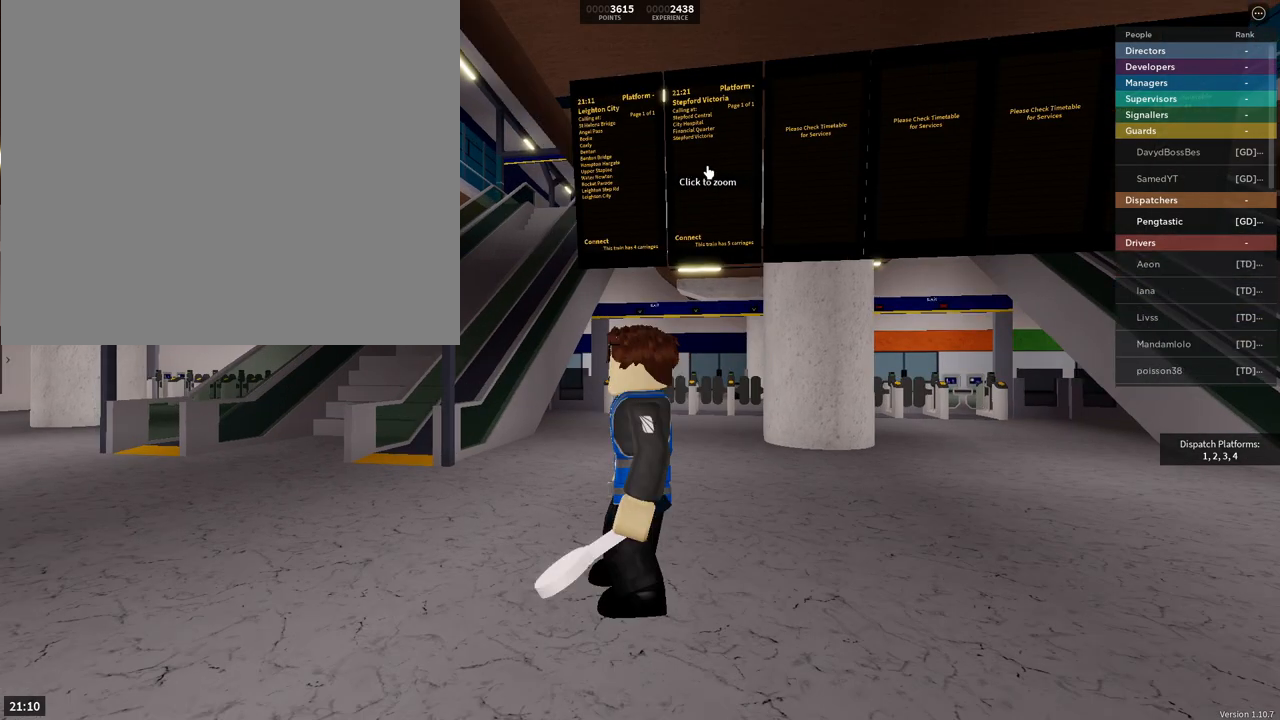
{"buttons": ["R2"], "left_stick": "center", "right_stick": "center", "events": [[17, "TOUCHPAD", "up"], [117, "R2", "down"], [134, "TOUCHPAD", "down"], [184, "TOUCHPAD", "up"], [234, "R2", "up"], [334, "R2", "down"], [401, "TOUCHPAD", "down"], [467, "TOUCHPAD", "up"]]}
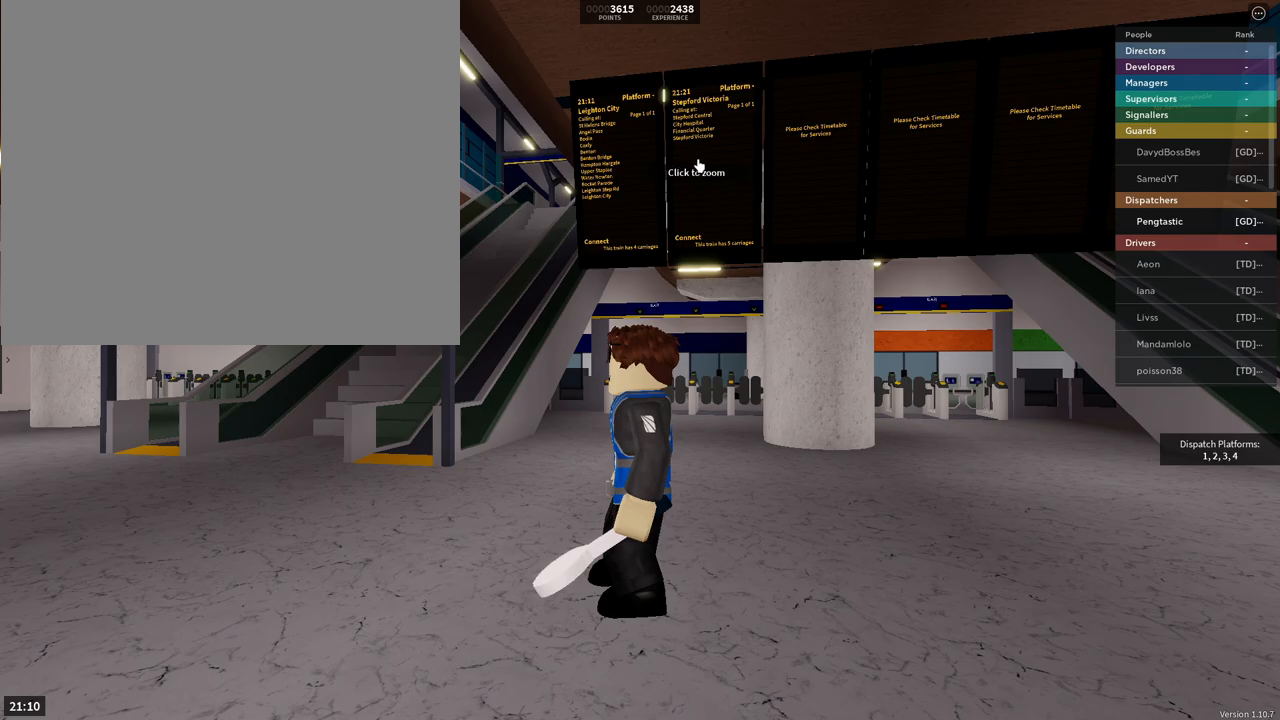
{"buttons": [], "left_stick": "left", "right_stick": "center", "events": [[17, "R2", "up"], [83, "R2", "down"], [217, "left_stick", "left"], [267, "R2", "up"]]}
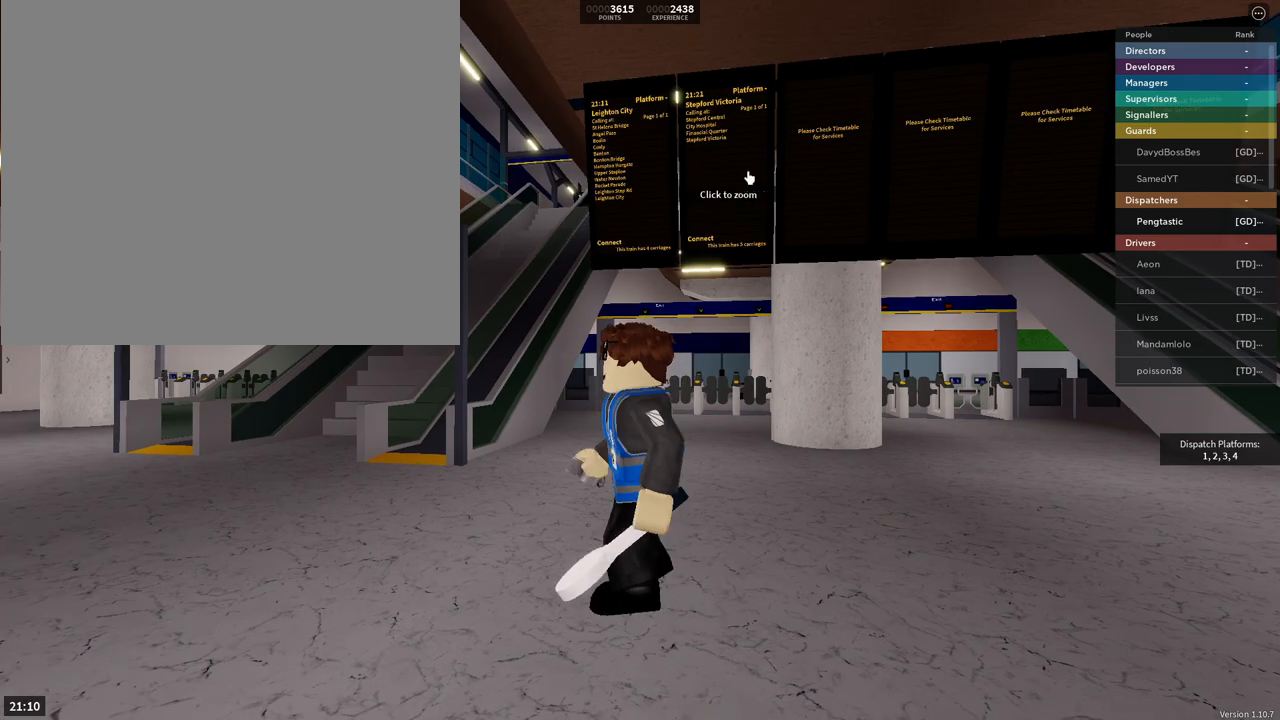
{"buttons": [], "left_stick": "center", "right_stick": "center", "events": [[17, "left_stick", "center"]]}
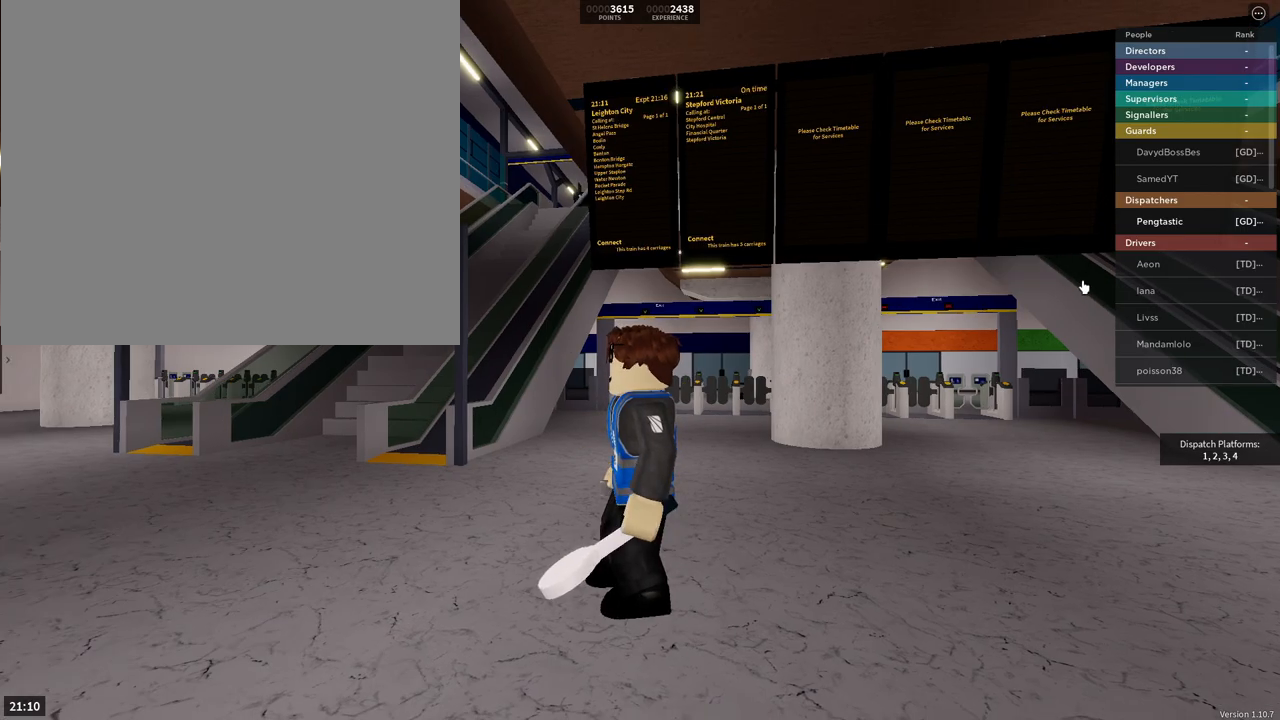
{"buttons": [], "left_stick": "center", "right_stick": "right", "events": [[367, "right_stick", "right"]]}
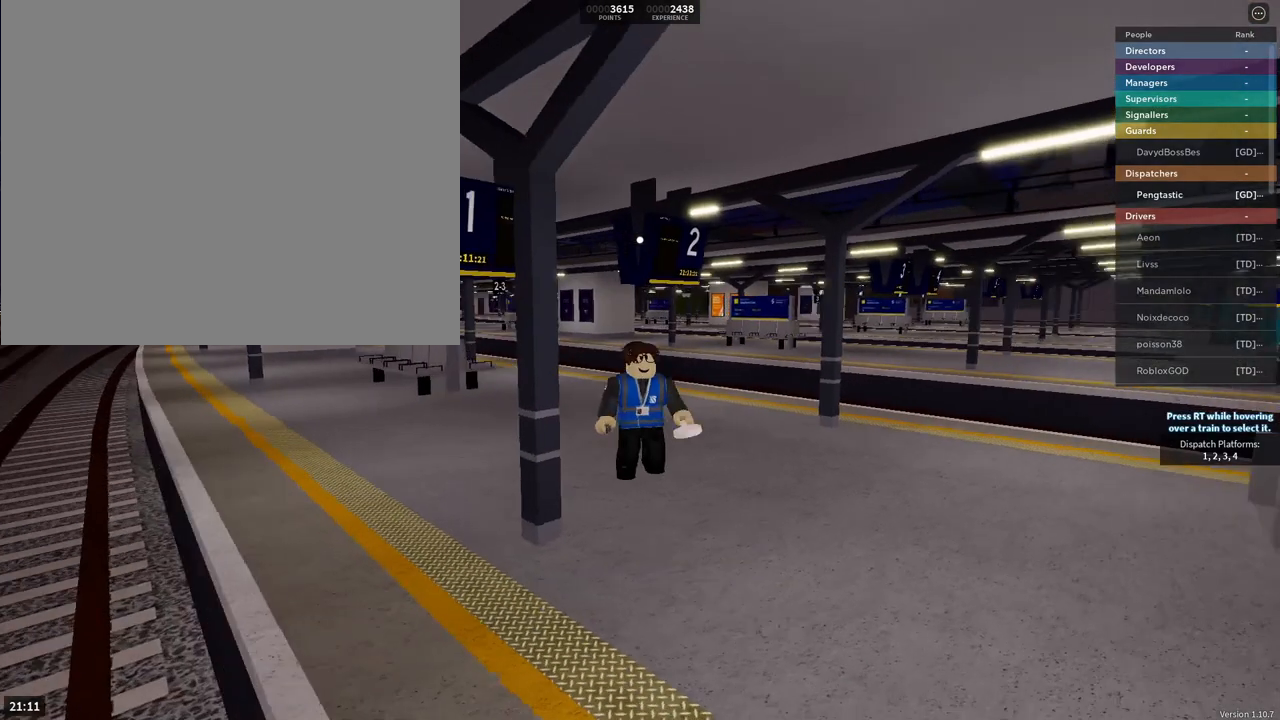
{"buttons": [], "left_stick": "center", "right_stick": "right", "events": [[17, "right_stick", "center"], [84, "left_stick", "up"], [100, "right_stick", "right"], [501, "left_stick", "center"]]}
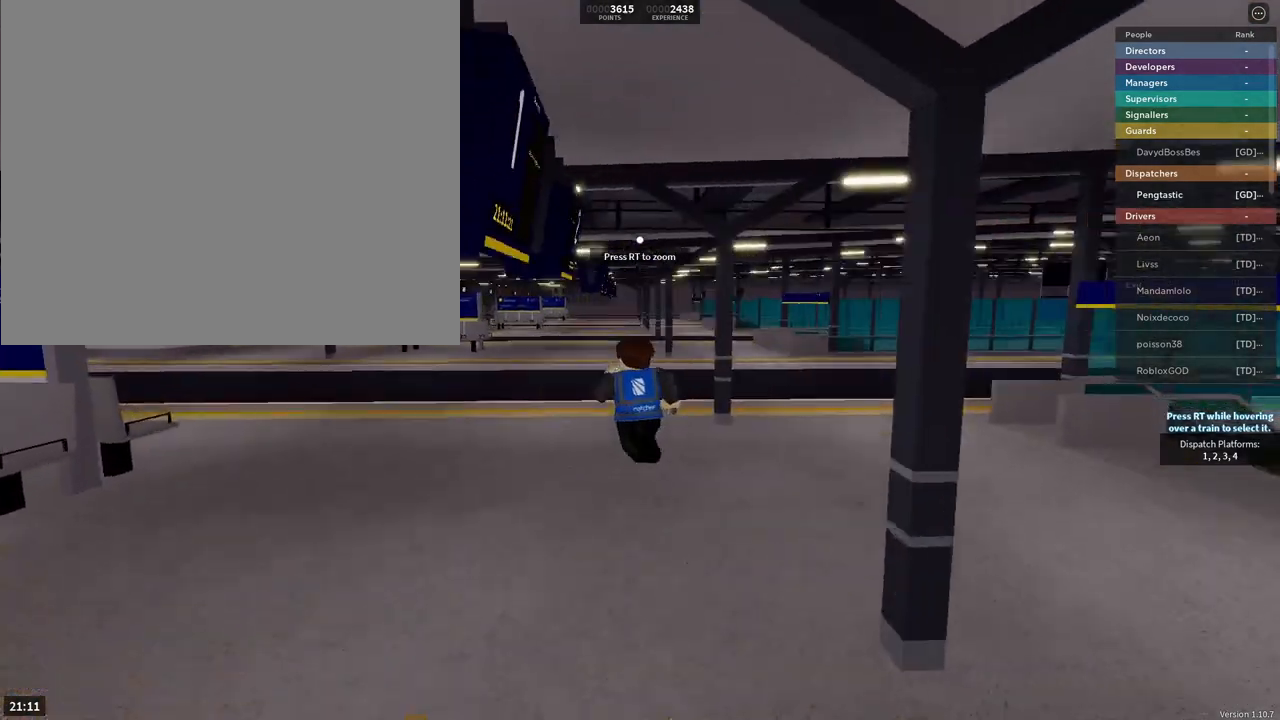
{"buttons": [], "left_stick": "up-left", "right_stick": "center", "events": [[67, "left_stick", "right"], [267, "left_stick", "up-right"], [384, "left_stick", "up"], [450, "right_stick", "center"], [484, "left_stick", "up-left"]]}
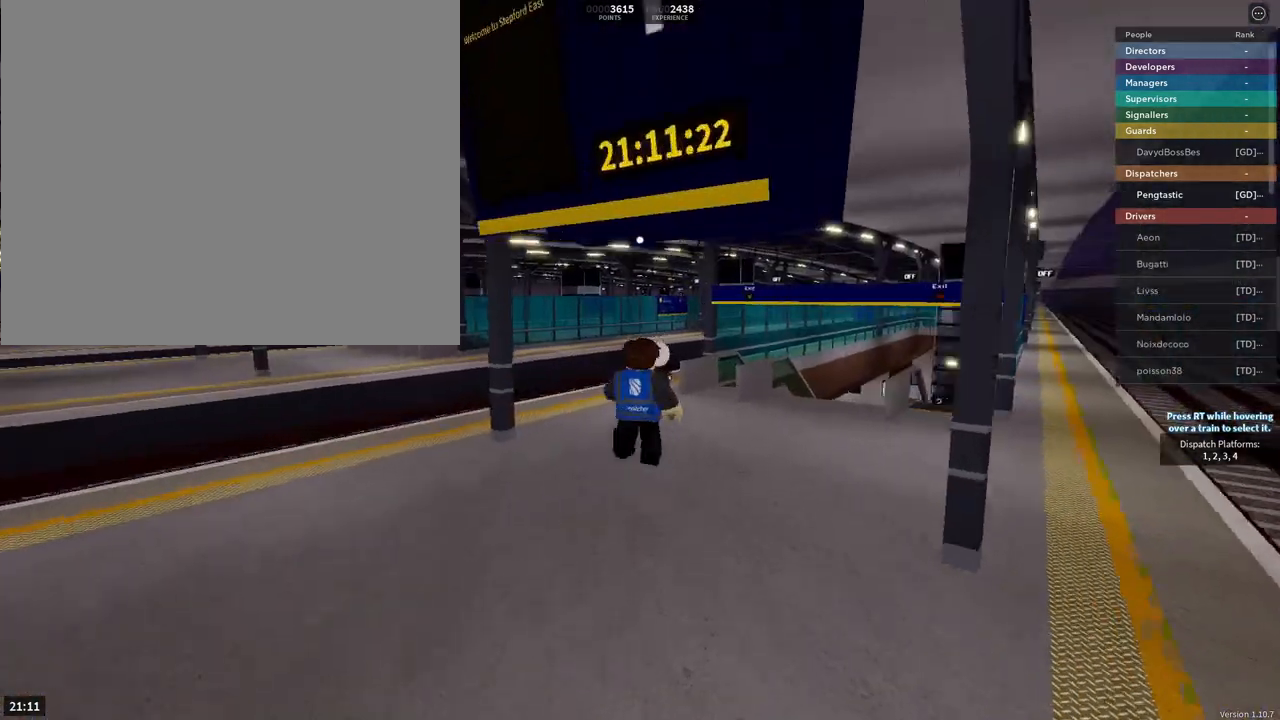
{"buttons": [], "left_stick": "up-right", "right_stick": "center", "events": [[17, "right_stick", "right"], [267, "left_stick", "up-right"], [367, "right_stick", "center"]]}
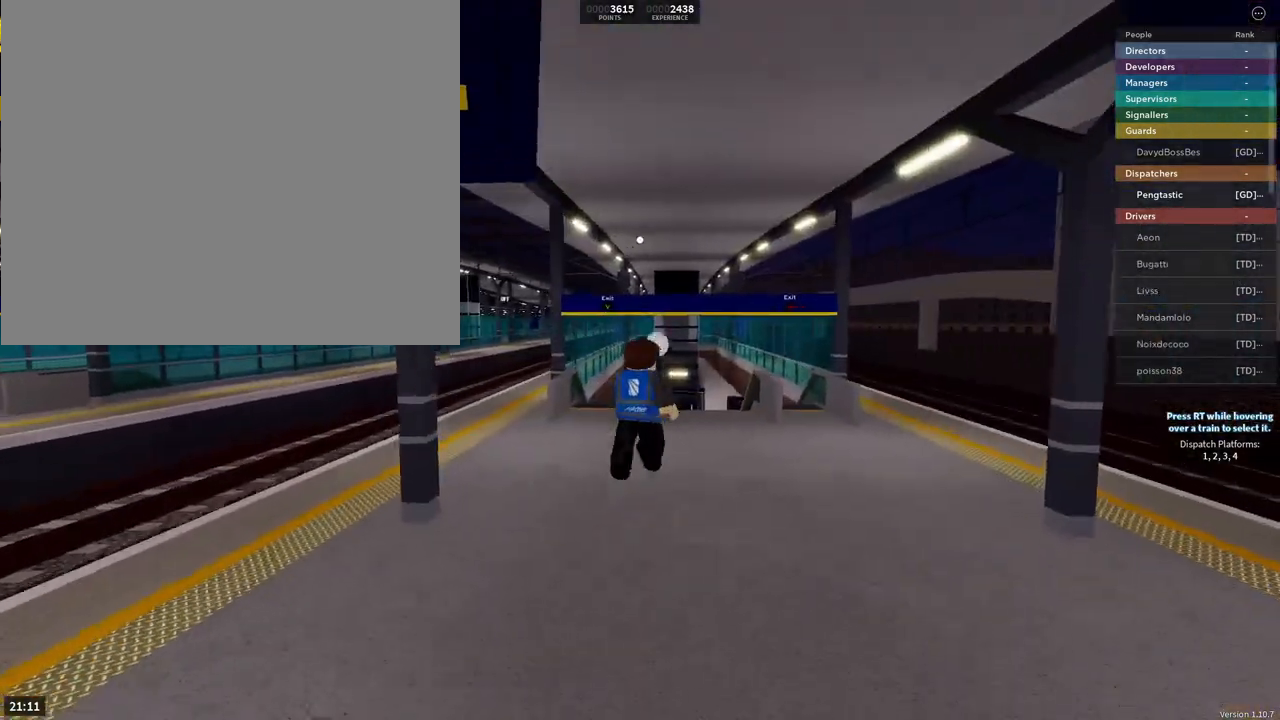
{"buttons": [], "left_stick": "center", "right_stick": "center", "events": [[133, "left_stick", "center"], [133, "right_stick", "down"], [384, "right_stick", "center"]]}
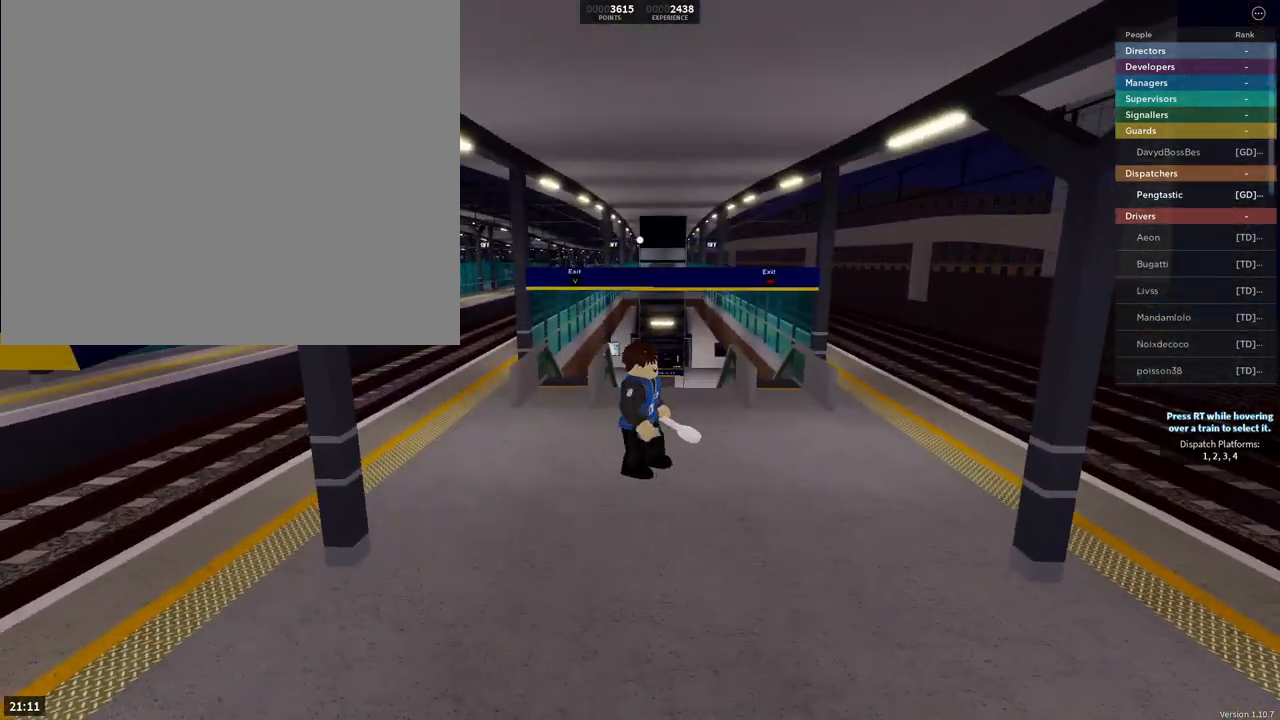
{"buttons": [], "left_stick": "down", "right_stick": "center", "events": [[117, "left_stick", "down"]]}
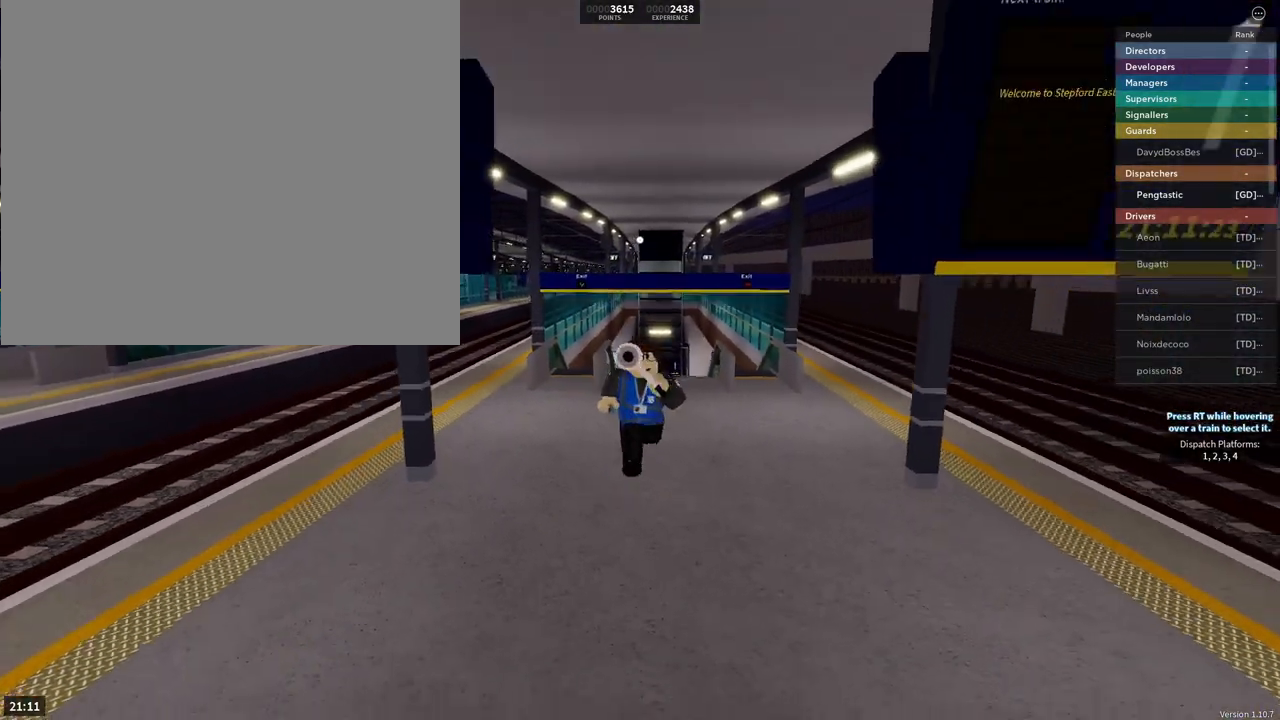
{"buttons": [], "left_stick": "center", "right_stick": "left", "events": [[233, "left_stick", "center"], [317, "right_stick", "left"]]}
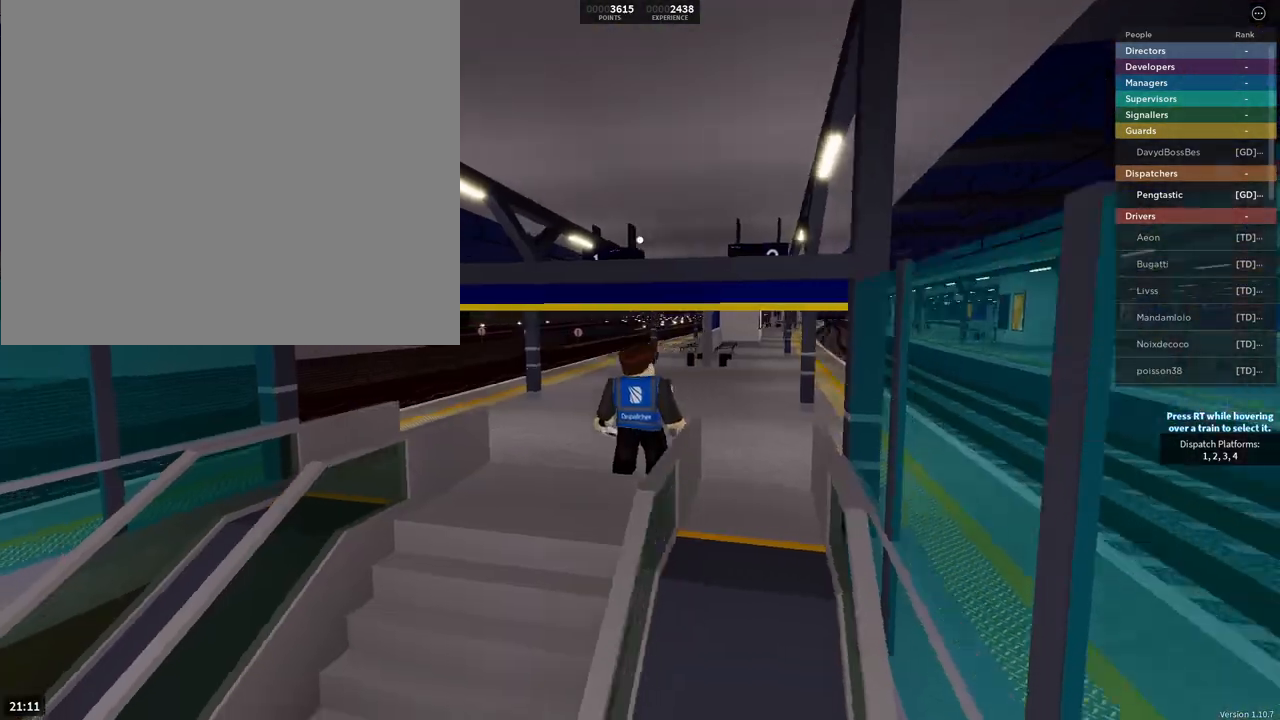
{"buttons": [], "left_stick": "center", "right_stick": "center", "events": [[467, "right_stick", "center"]]}
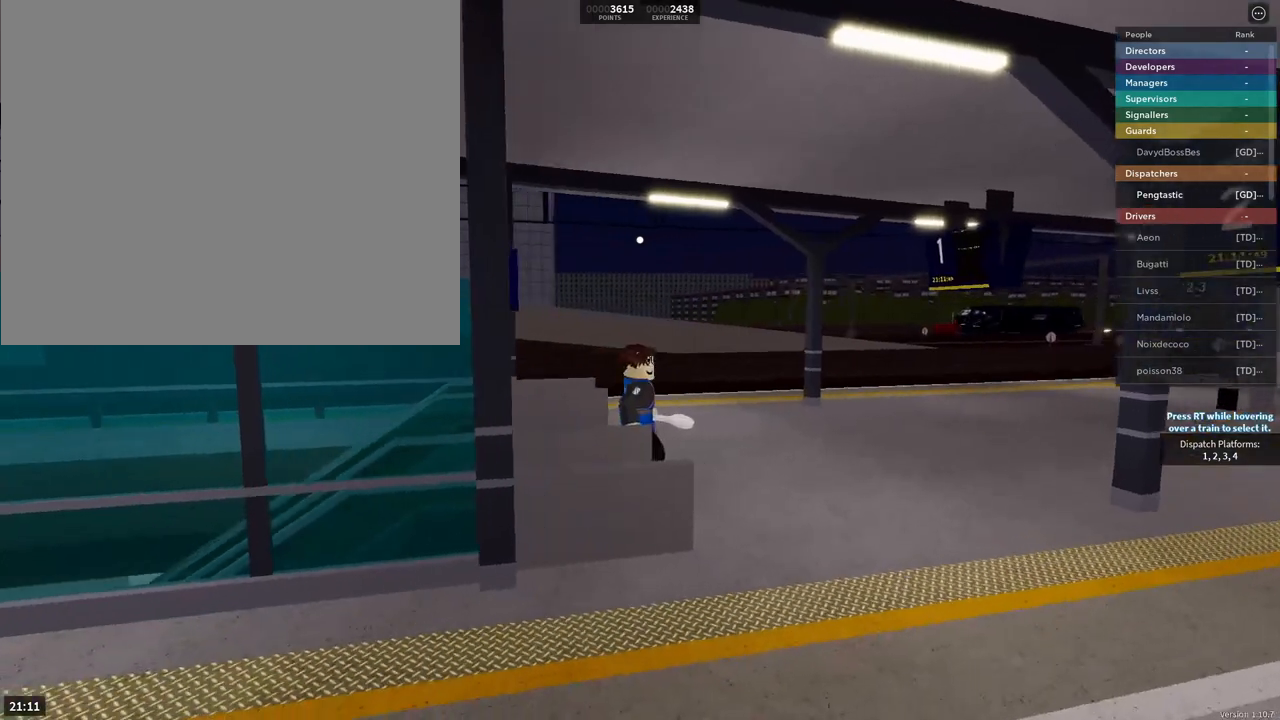
{"buttons": [], "left_stick": "center", "right_stick": "center", "events": [[167, "right_stick", "left"], [417, "right_stick", "center"]]}
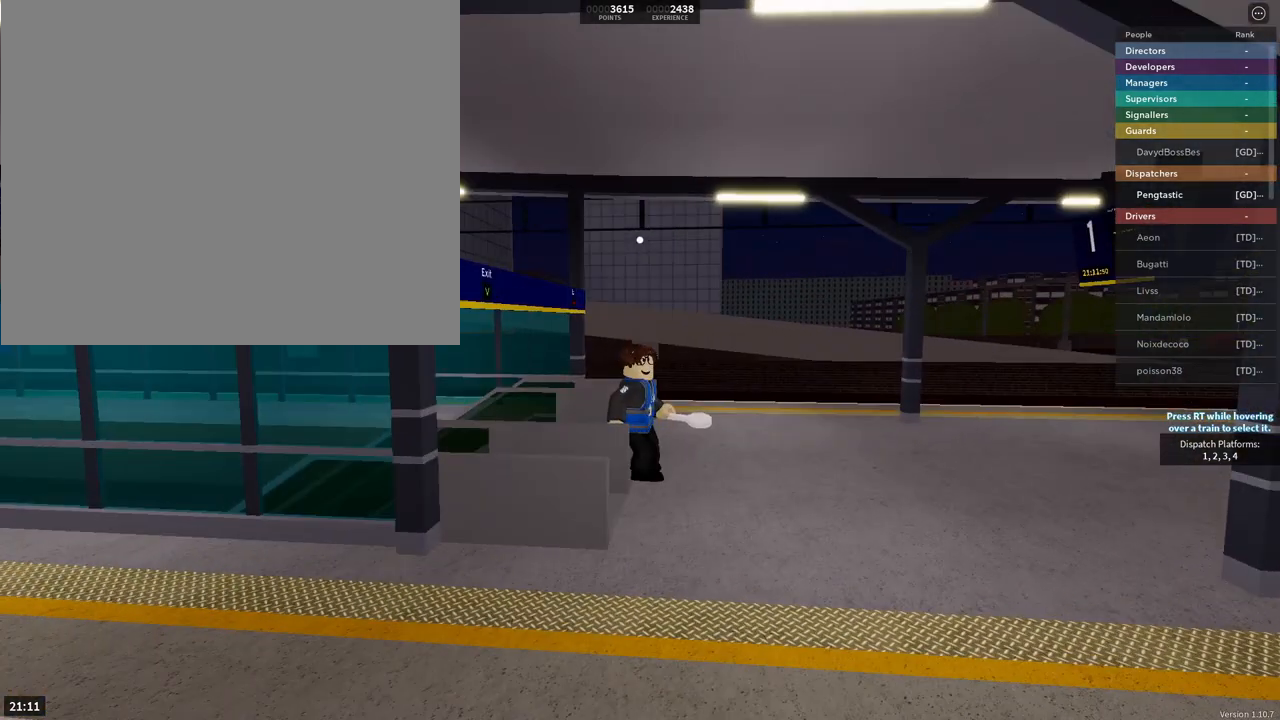
{"buttons": [], "left_stick": "center", "right_stick": "center", "events": []}
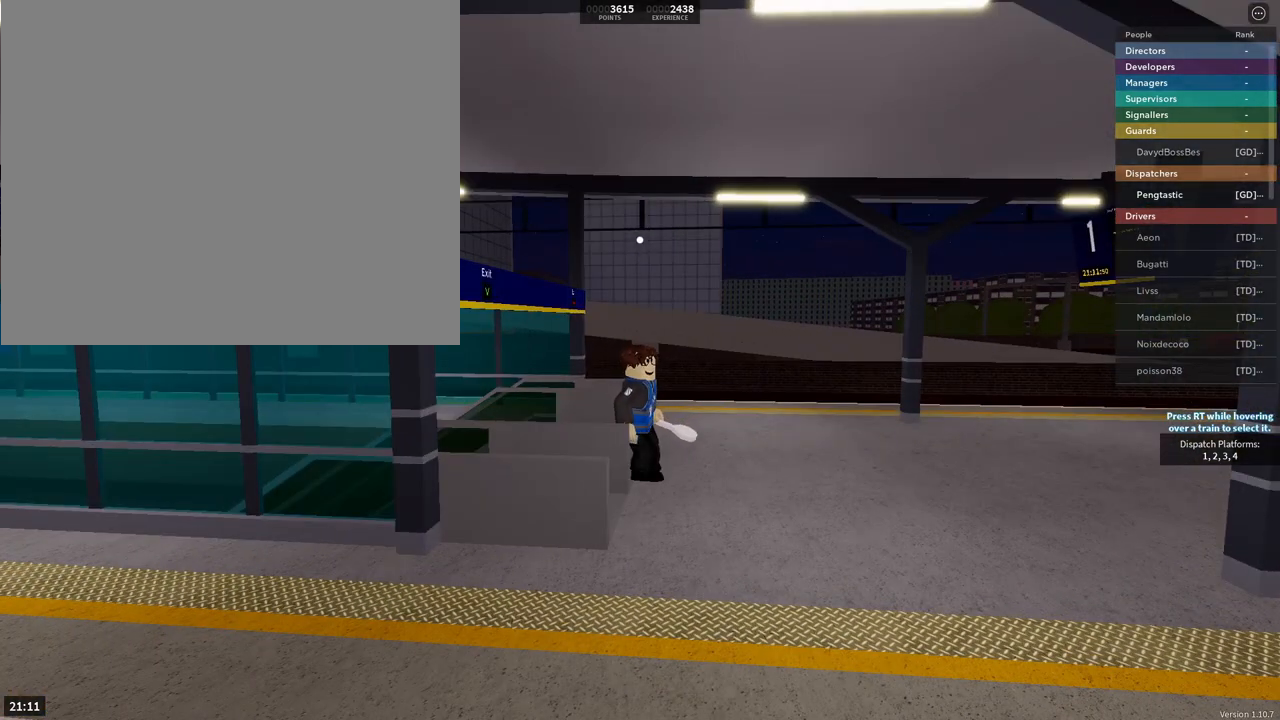
{"buttons": [], "left_stick": "center", "right_stick": "center", "events": [[100, "right_stick", "right"], [217, "right_stick", "center"]]}
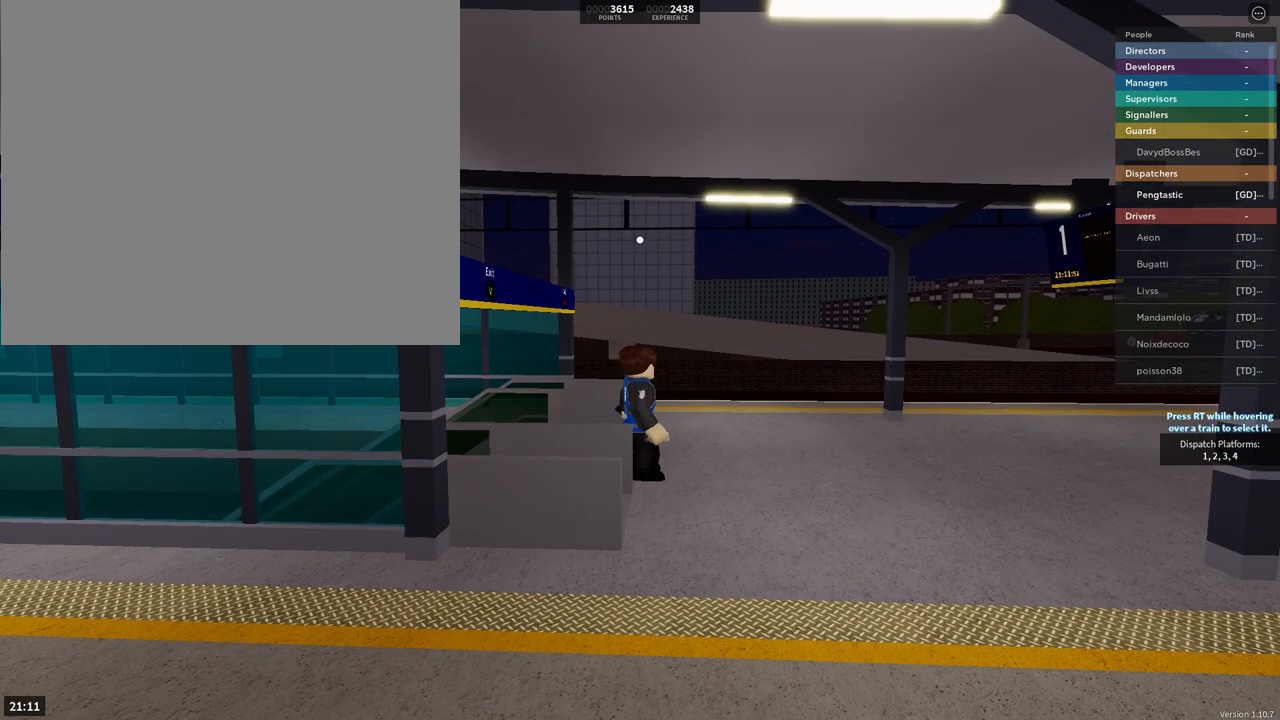
{"buttons": [], "left_stick": "center", "right_stick": "center", "events": []}
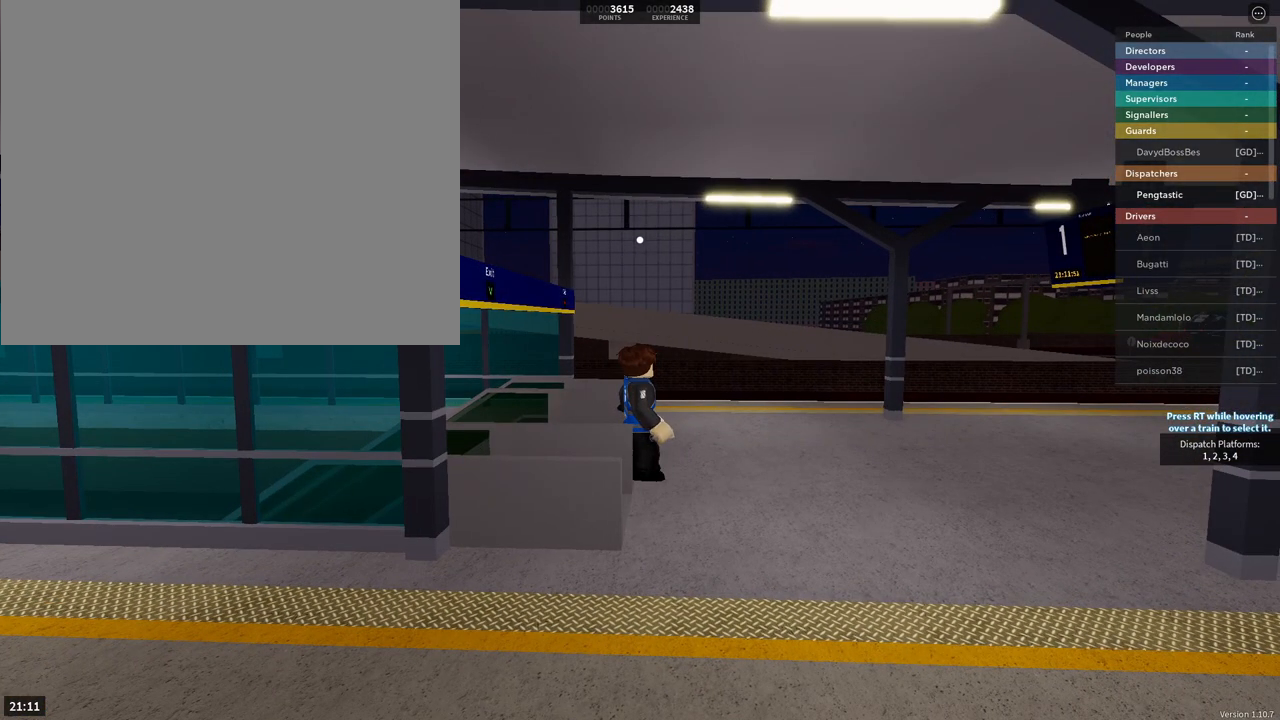
{"buttons": [], "left_stick": "center", "right_stick": "center", "events": []}
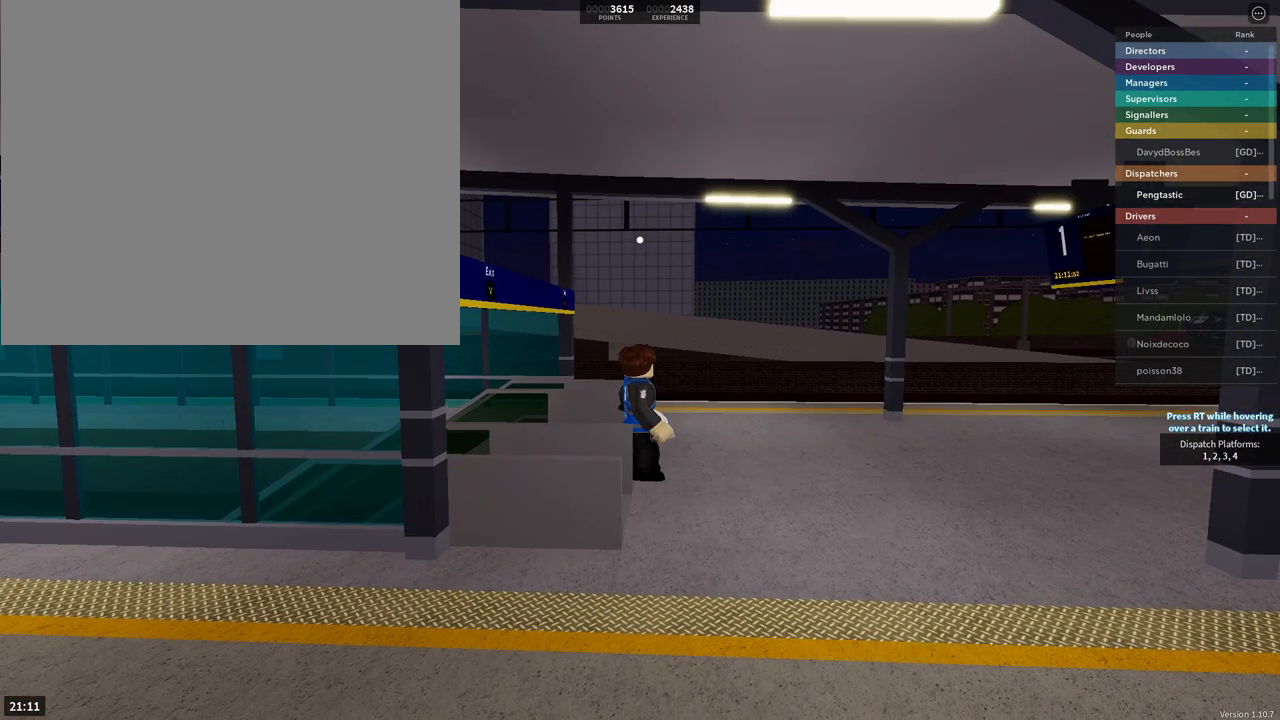
{"buttons": [], "left_stick": "center", "right_stick": "center", "events": []}
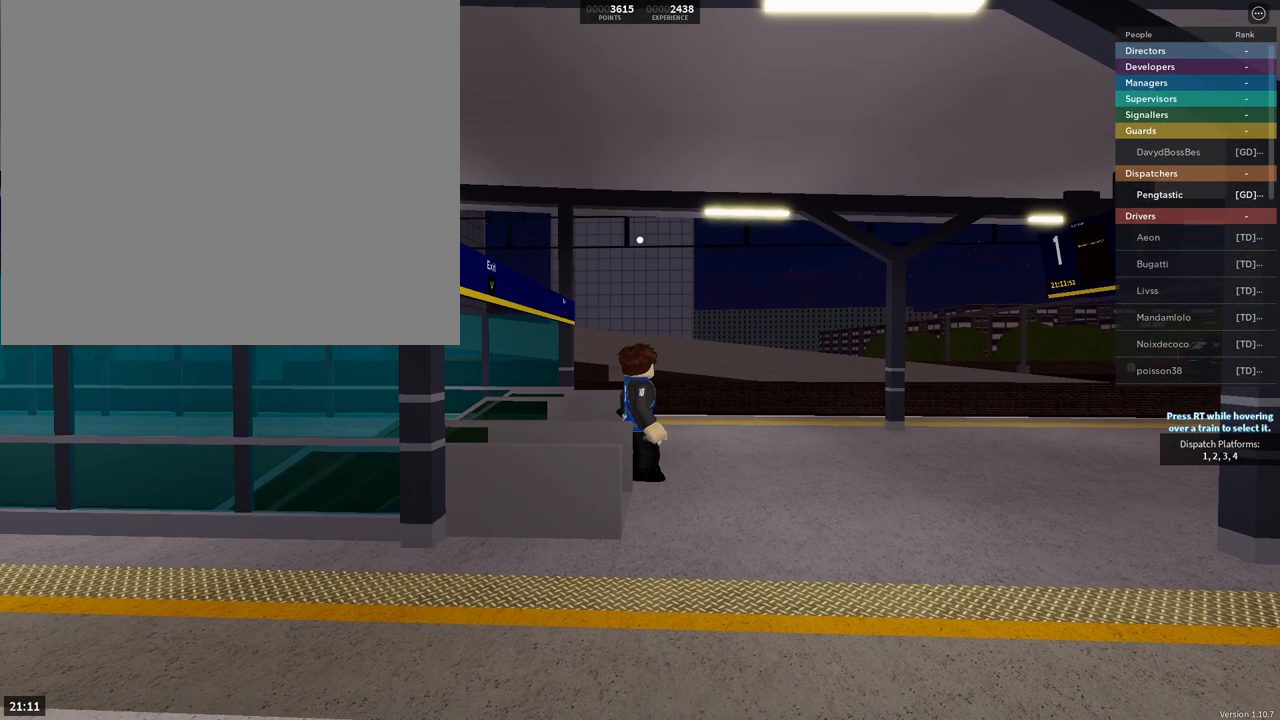
{"buttons": [], "left_stick": "center", "right_stick": "center", "events": []}
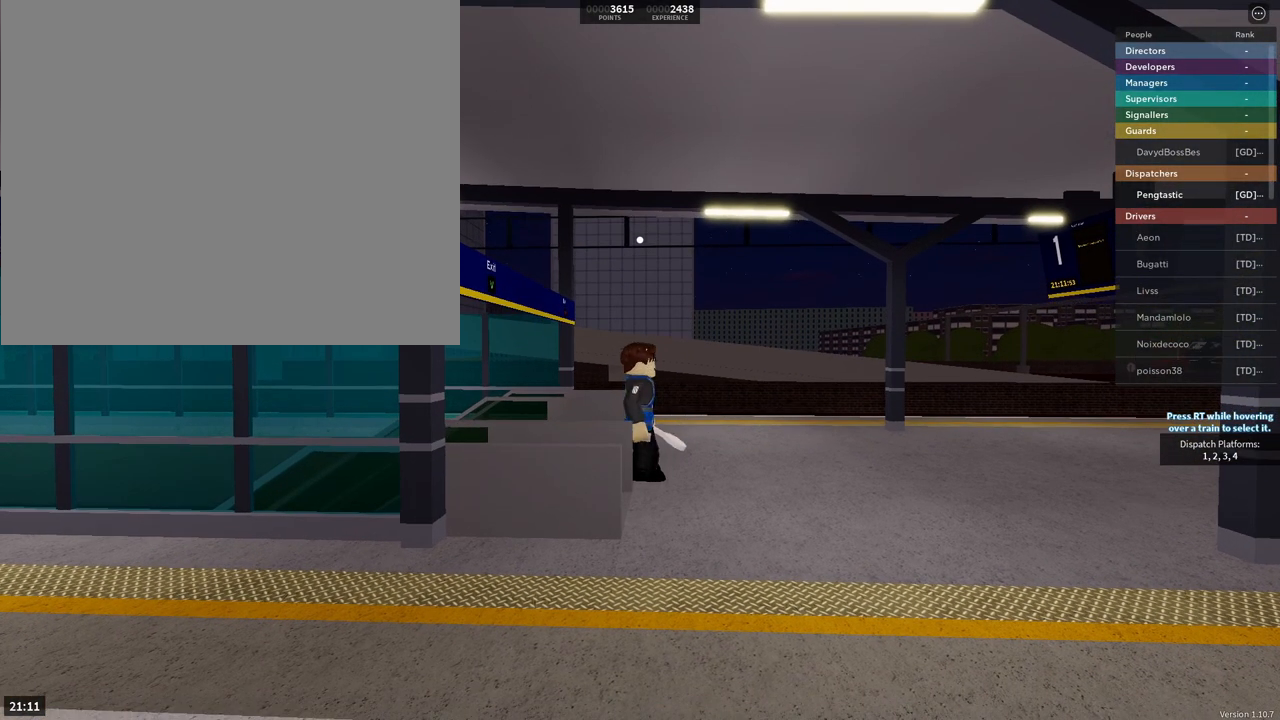
{"buttons": [], "left_stick": "center", "right_stick": "center", "events": []}
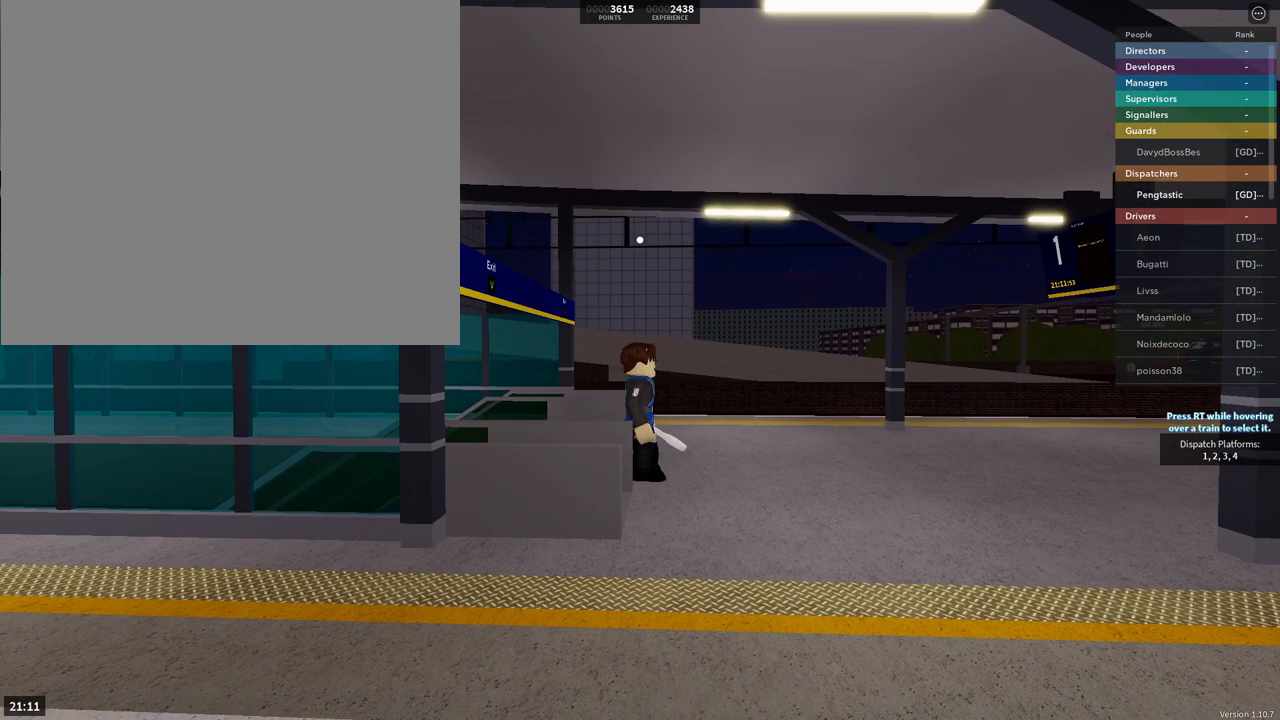
{"buttons": [], "left_stick": "center", "right_stick": "center", "events": []}